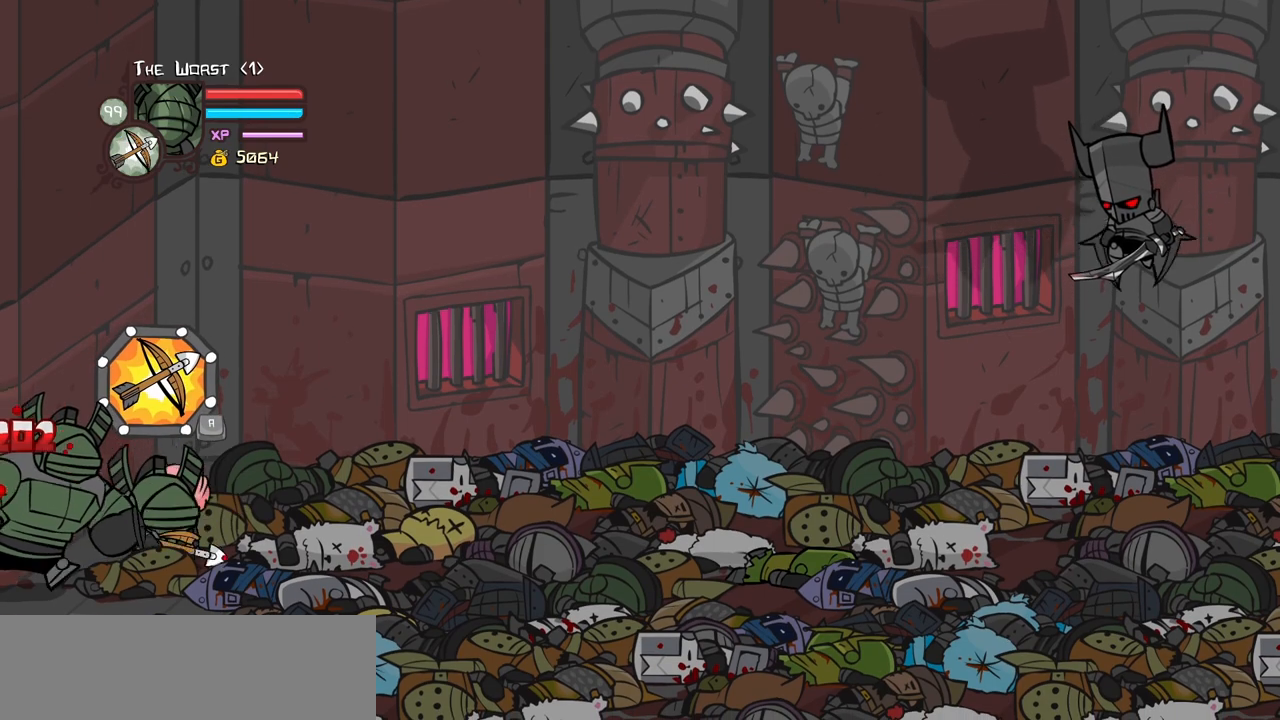
Gameplay with keyboard; each line is a JSON object with the keys held at the frame after it. "events" lists presses ("down") and releases ("up") of "block", "down", "heavy", "item", "iteml", "itemr", "jump", "left", "light", "magic", "right" and "up" between this image and that frame as [ms after this image, input, new state], when the widget could be followed in between. No other keys are recorded. Mouse input is not recorded. Key names are as the overlay labels them; some are game actions (e.g. jump) rather than physical keys.
{"keys": ["left", "light"], "events": [[83, "item", "up"], [167, "light", "down"], [317, "light", "up"], [367, "left", "down"], [367, "light", "down"]]}
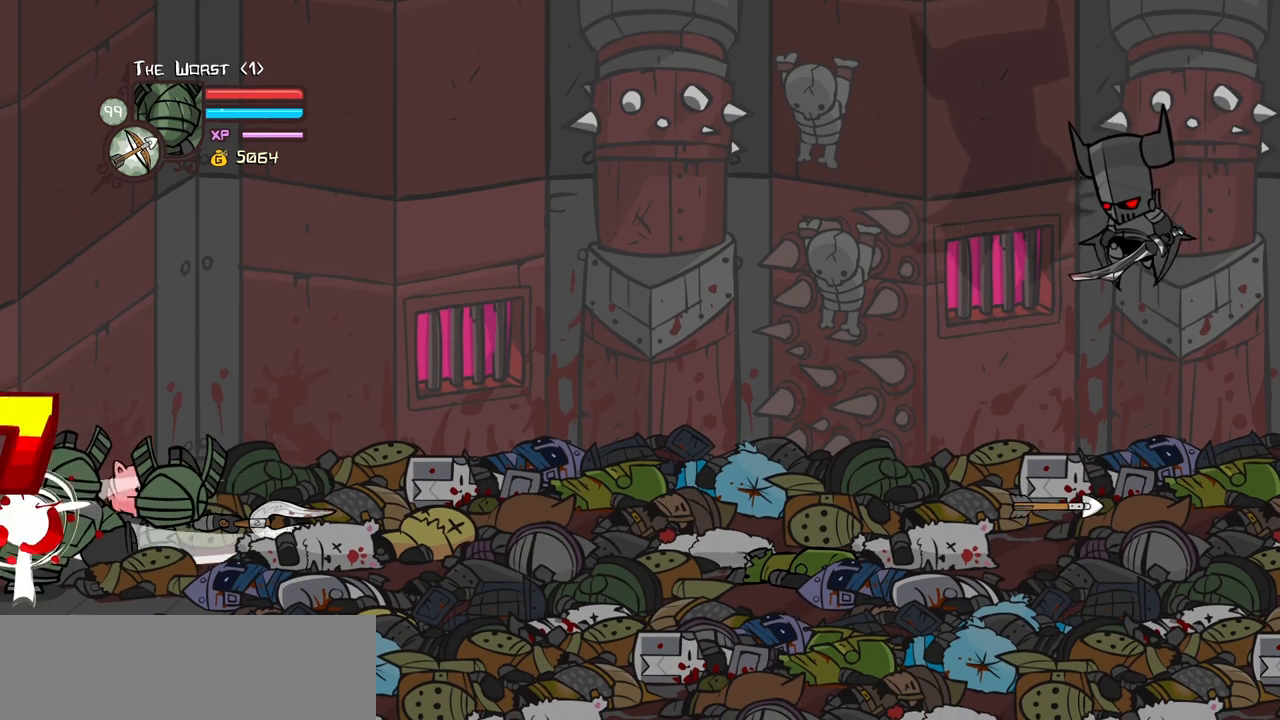
{"keys": ["heavy"], "events": [[50, "light", "up"], [100, "light", "down"], [333, "heavy", "down"], [333, "left", "up"], [383, "light", "up"]]}
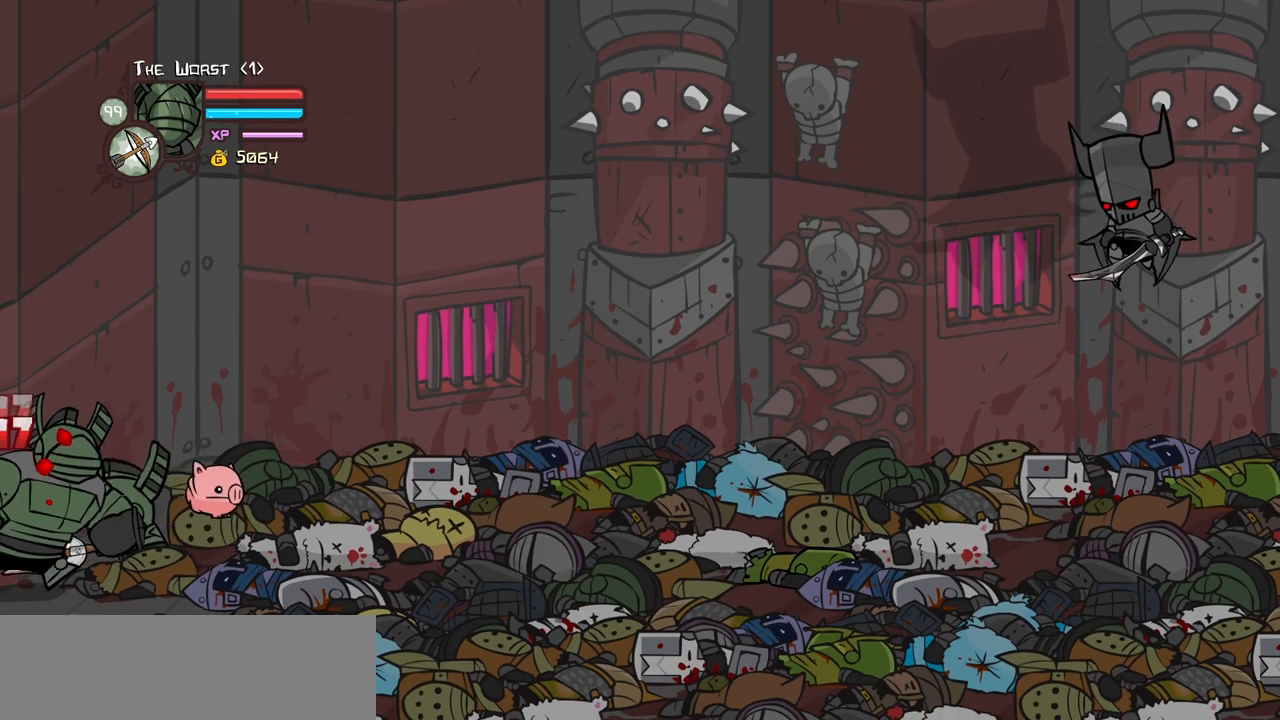
{"keys": [], "events": [[300, "heavy", "up"], [300, "right", "down"], [400, "item", "down"], [400, "right", "up"], [483, "item", "up"]]}
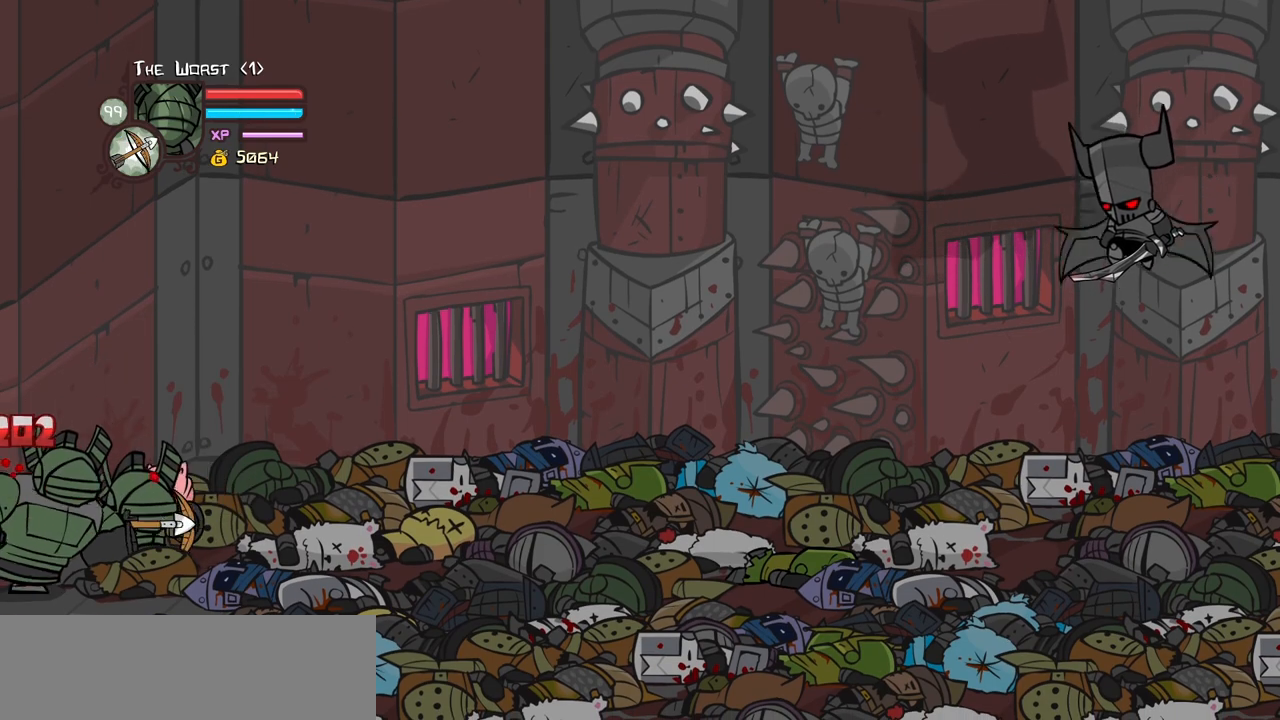
{"keys": ["left", "light"], "events": [[83, "light", "down"], [217, "light", "up"], [267, "left", "down"], [267, "light", "down"], [450, "light", "up"], [500, "light", "down"]]}
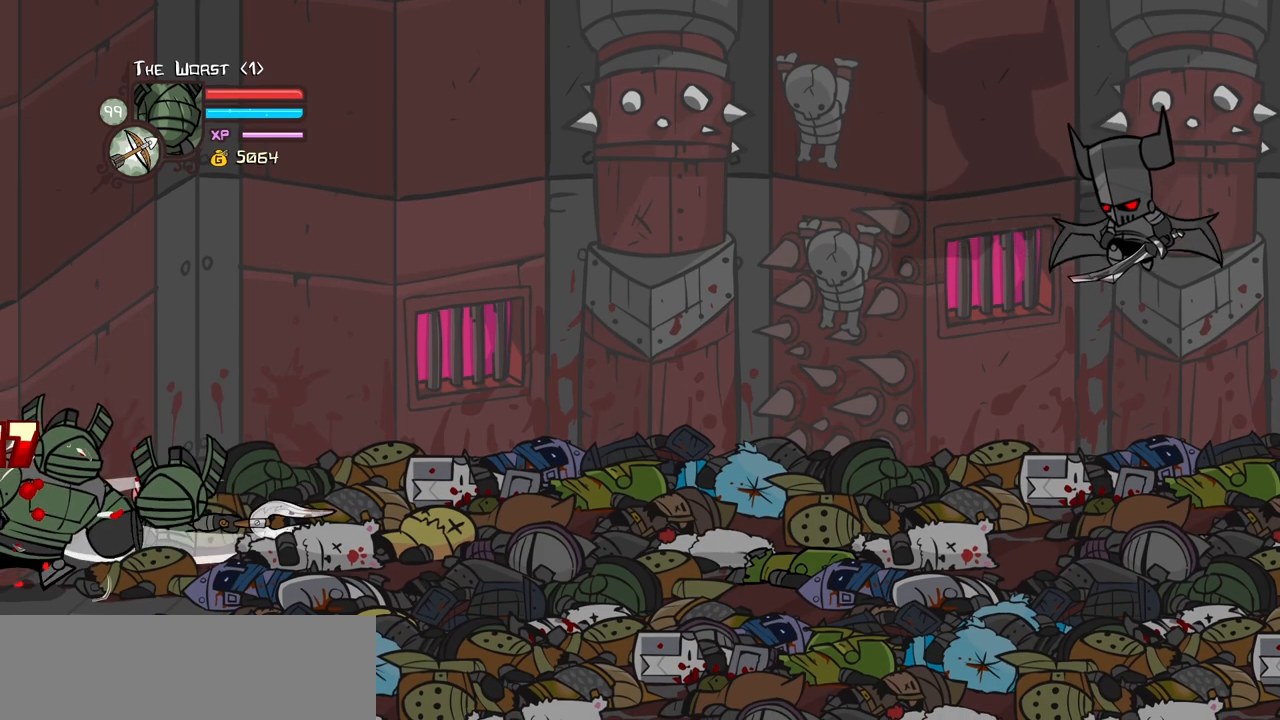
{"keys": ["heavy"], "events": [[233, "heavy", "down"], [233, "left", "up"], [283, "light", "up"]]}
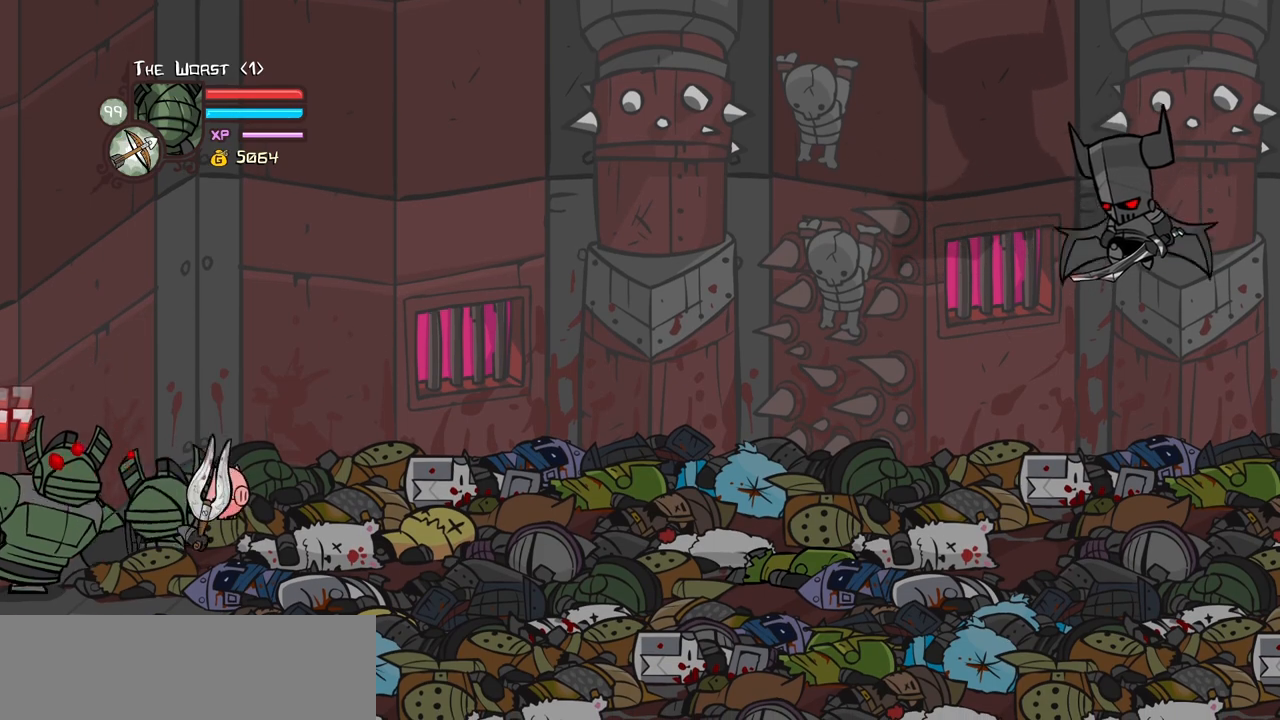
{"keys": ["light"], "events": [[200, "heavy", "up"], [250, "right", "down"], [300, "item", "down"], [300, "right", "up"], [383, "item", "up"], [483, "light", "down"]]}
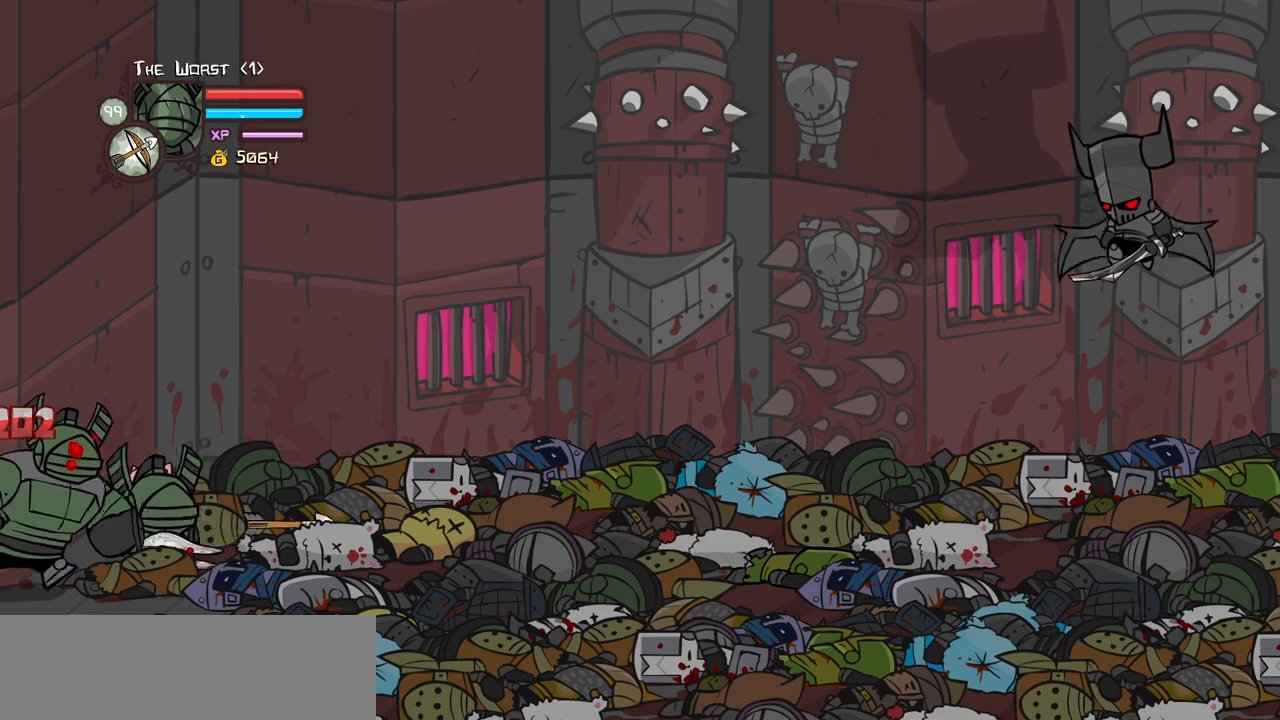
{"keys": ["left", "light"], "events": [[133, "light", "up"], [167, "left", "down"], [167, "light", "down"], [367, "light", "up"], [400, "light", "down"]]}
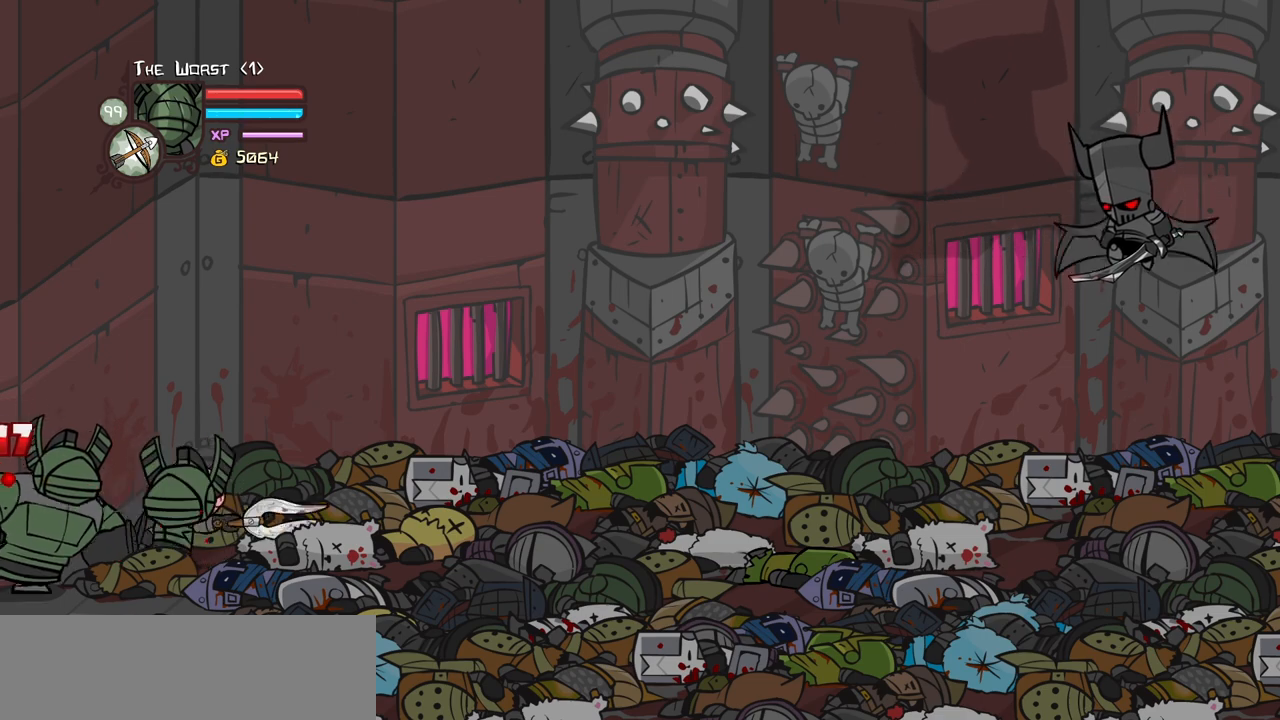
{"keys": ["heavy"], "events": [[150, "heavy", "down"], [183, "left", "up"], [183, "light", "up"]]}
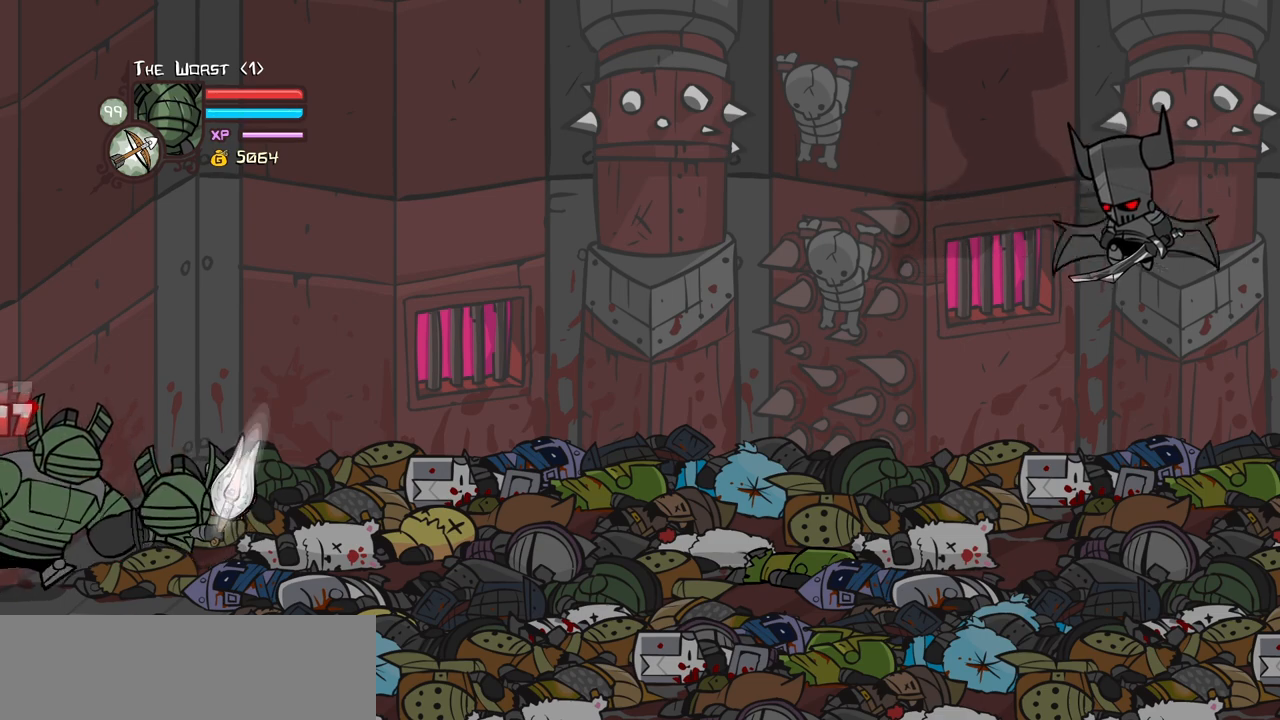
{"keys": ["light"], "events": [[150, "heavy", "up"], [150, "right", "down"], [250, "item", "down"], [250, "right", "up"], [350, "item", "up"], [433, "light", "down"]]}
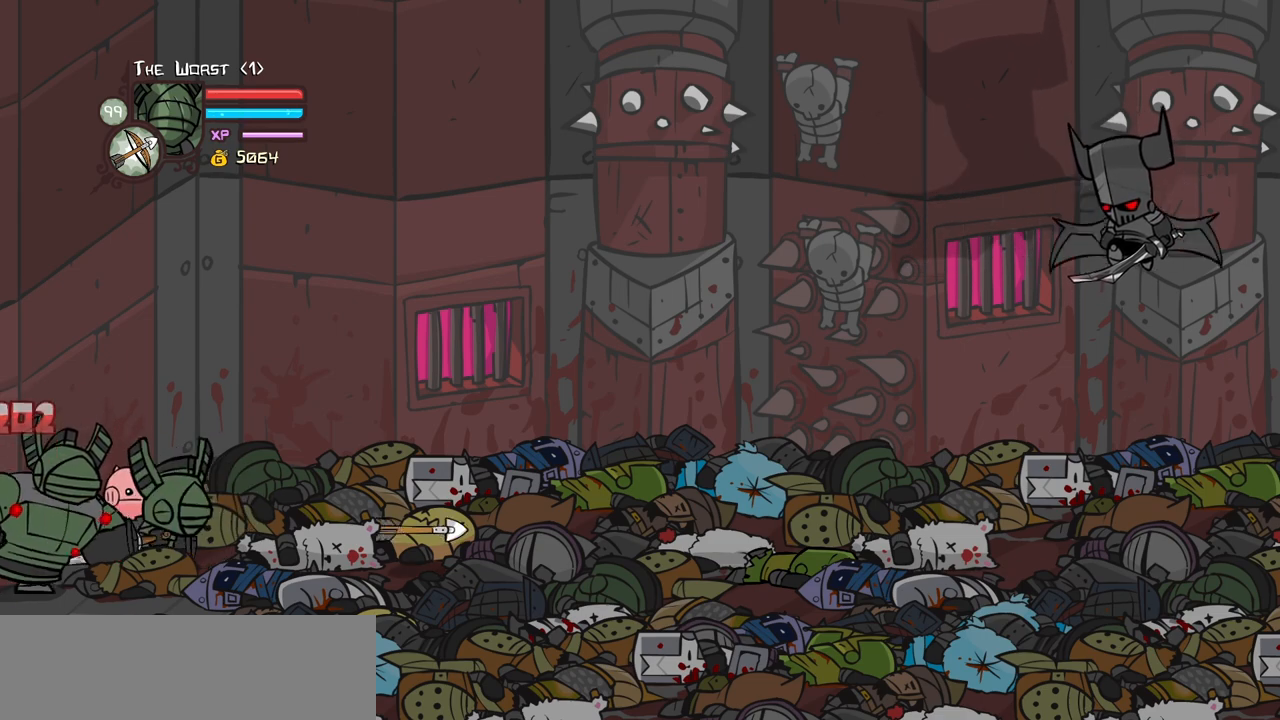
{"keys": ["left", "light"], "events": [[83, "left", "down"], [83, "light", "up"], [133, "light", "down"], [317, "light", "up"], [367, "light", "down"]]}
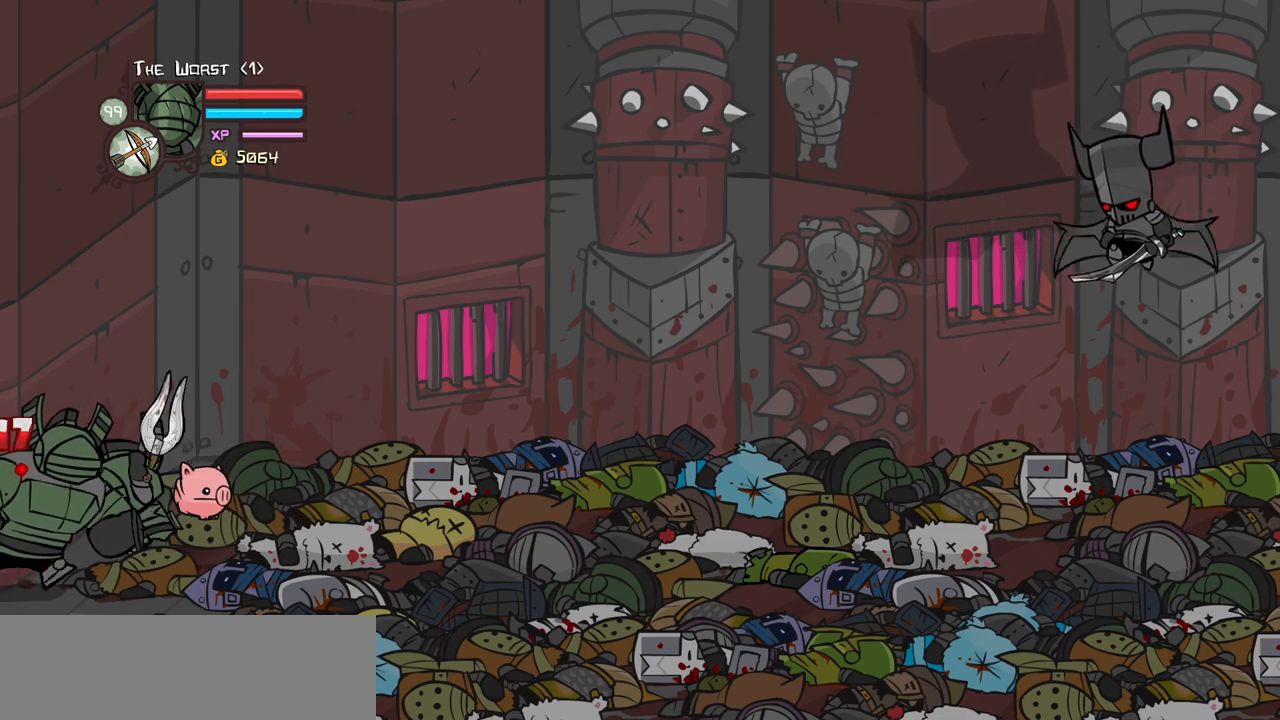
{"keys": ["heavy"], "events": [[100, "heavy", "down"], [100, "light", "up"], [133, "left", "up"]]}
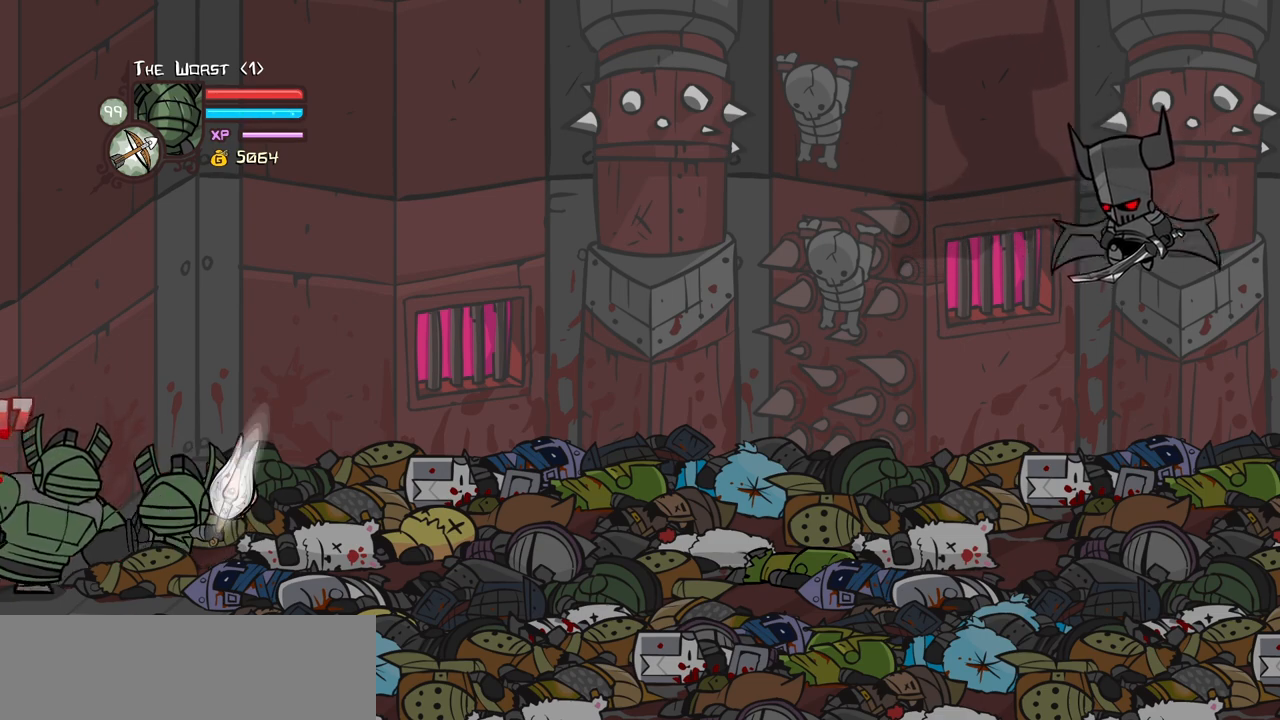
{"keys": ["light"], "events": [[67, "heavy", "up"], [117, "right", "down"], [200, "item", "down"], [200, "right", "up"], [300, "item", "up"], [400, "light", "down"]]}
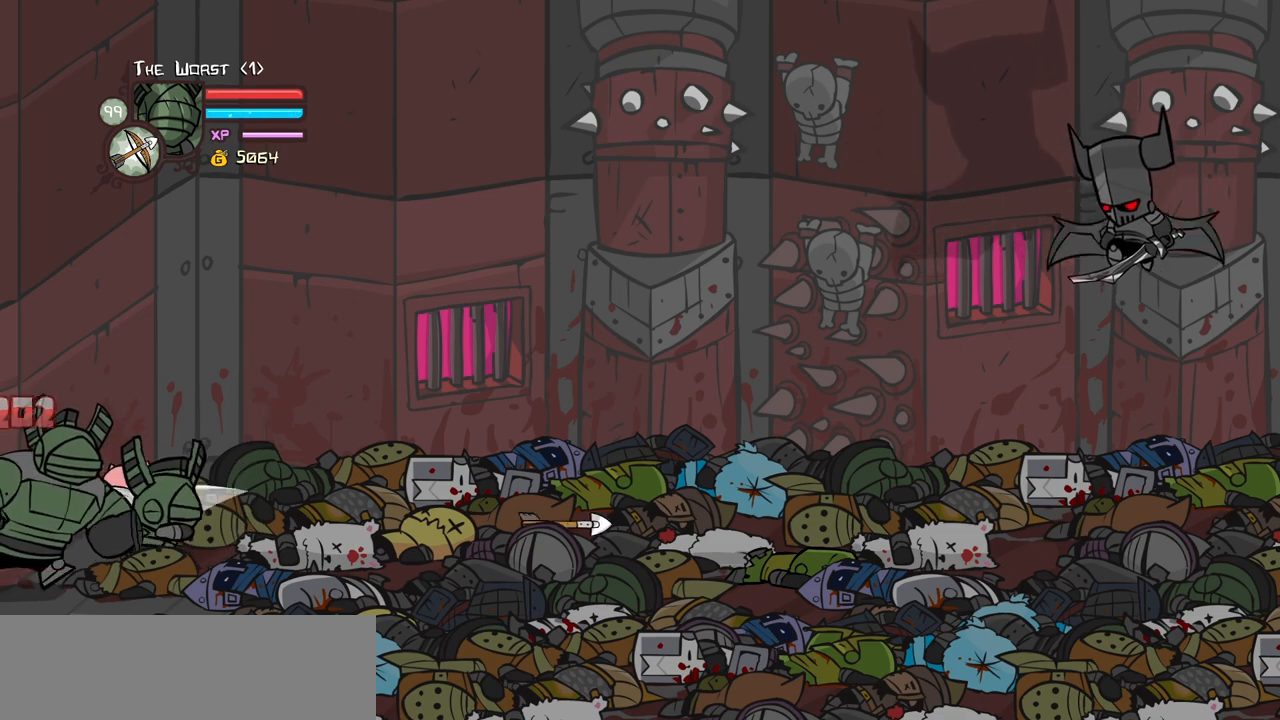
{"keys": ["left", "light"], "events": [[33, "light", "up"], [83, "light", "down"], [133, "left", "down"]]}
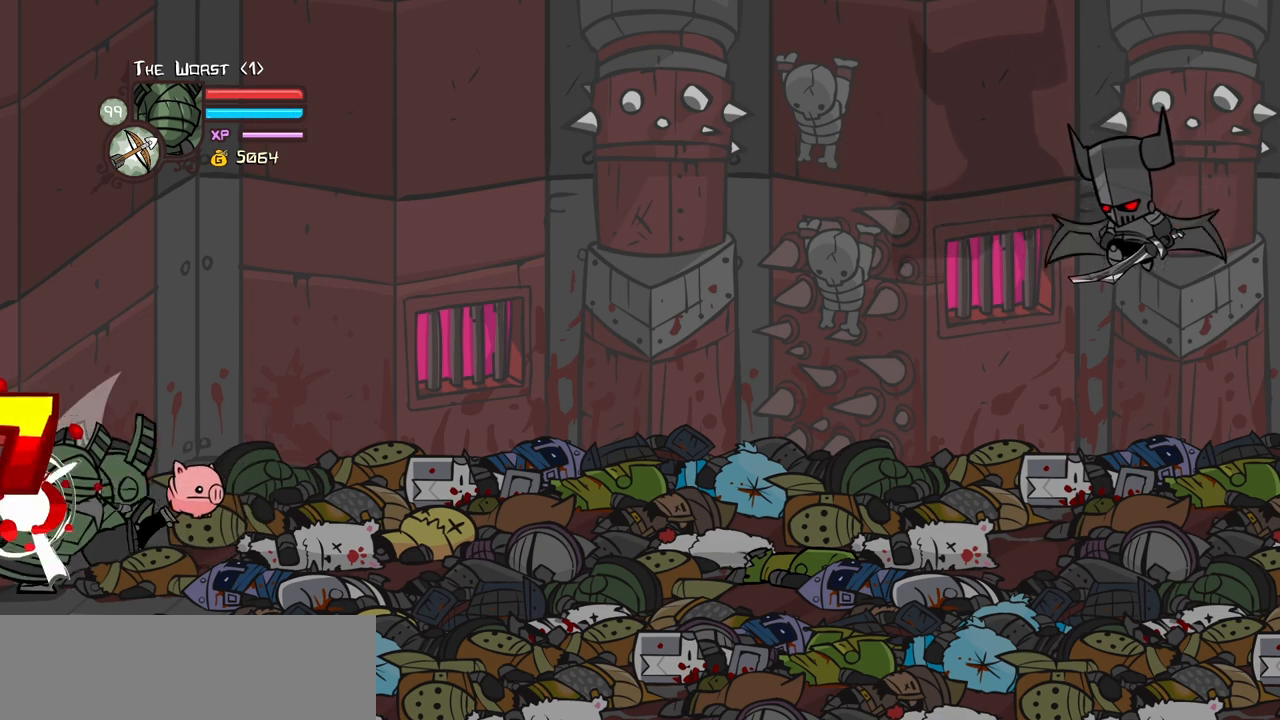
{"keys": ["heavy"], "events": [[50, "heavy", "down"], [50, "left", "up"], [100, "light", "up"]]}
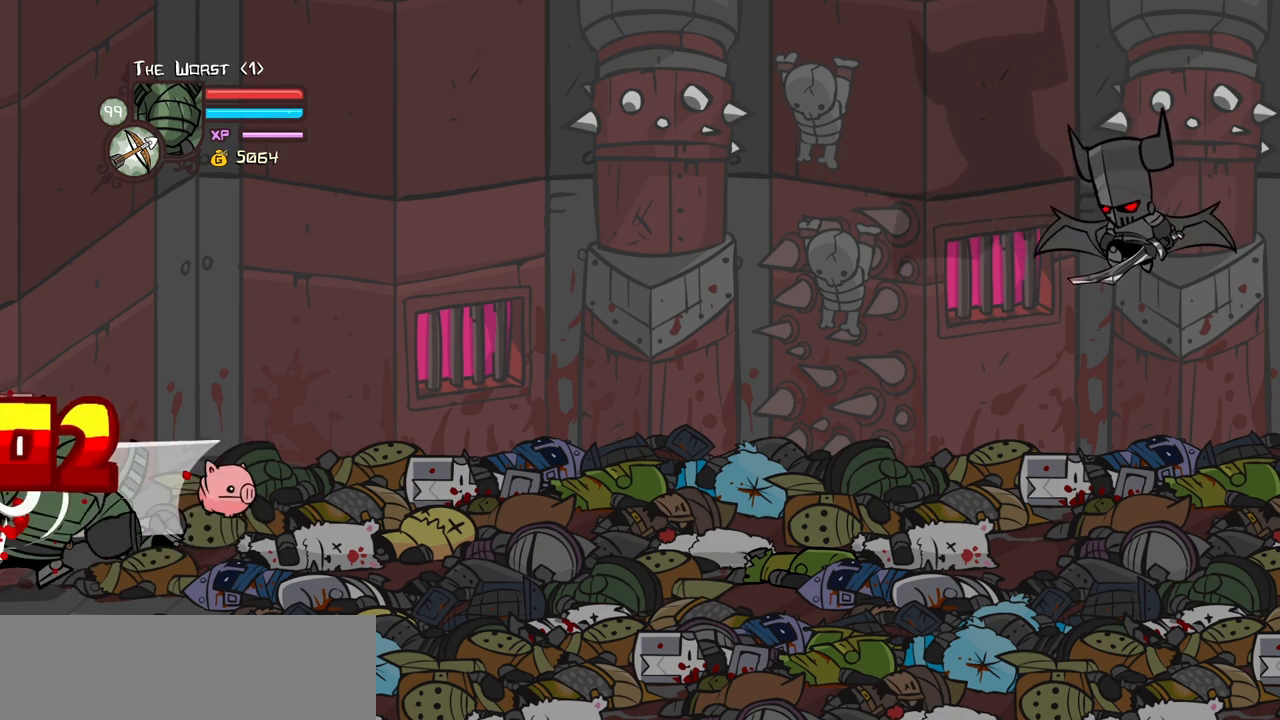
{"keys": ["left"], "events": [[67, "heavy", "up"], [67, "right", "down"], [150, "item", "down"], [150, "right", "up"], [250, "item", "up"], [350, "light", "down"], [483, "left", "down"], [483, "light", "up"]]}
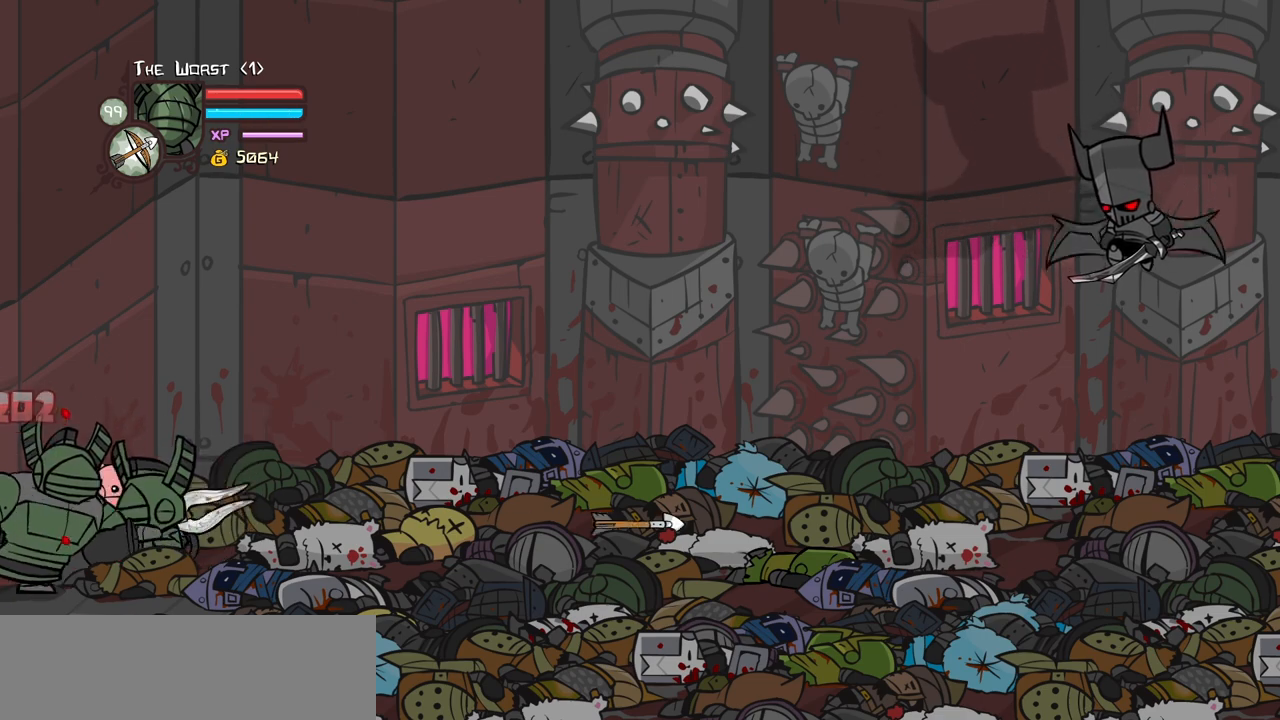
{"keys": ["heavy"], "events": [[33, "light", "down"], [217, "light", "up"], [267, "light", "down"], [500, "heavy", "down"], [500, "left", "up"], [500, "light", "up"]]}
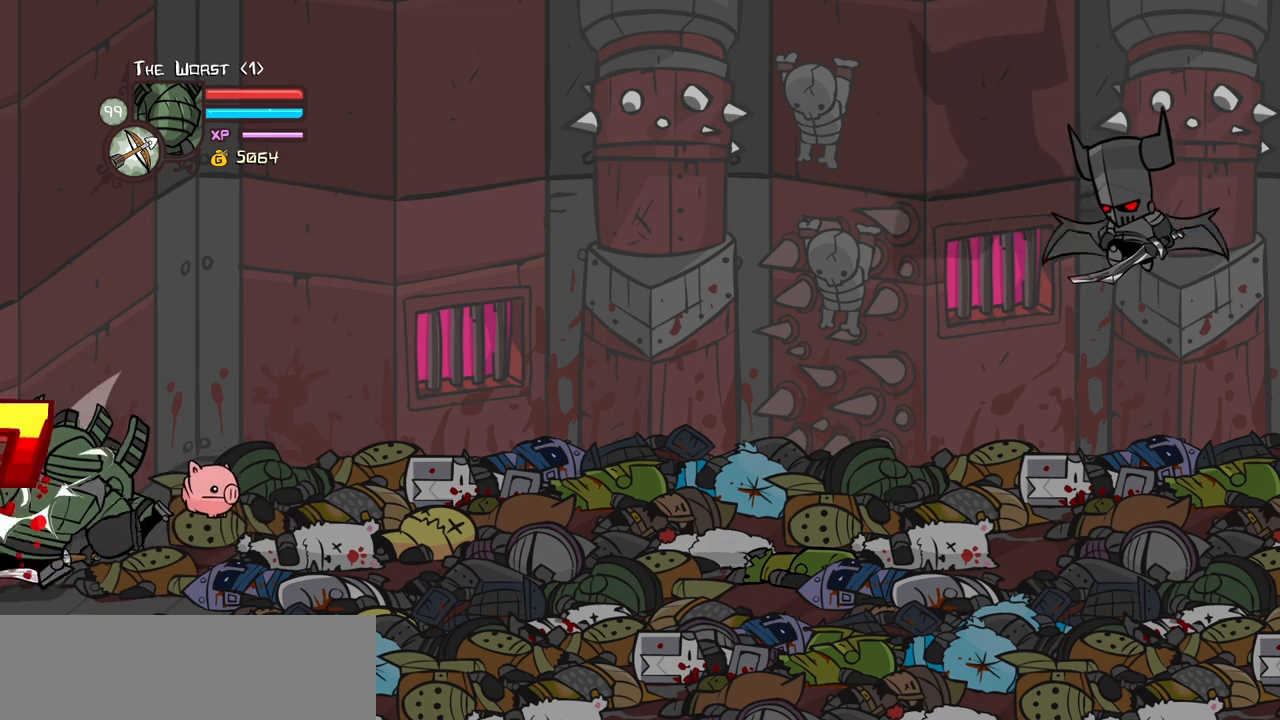
{"keys": ["heavy"], "events": []}
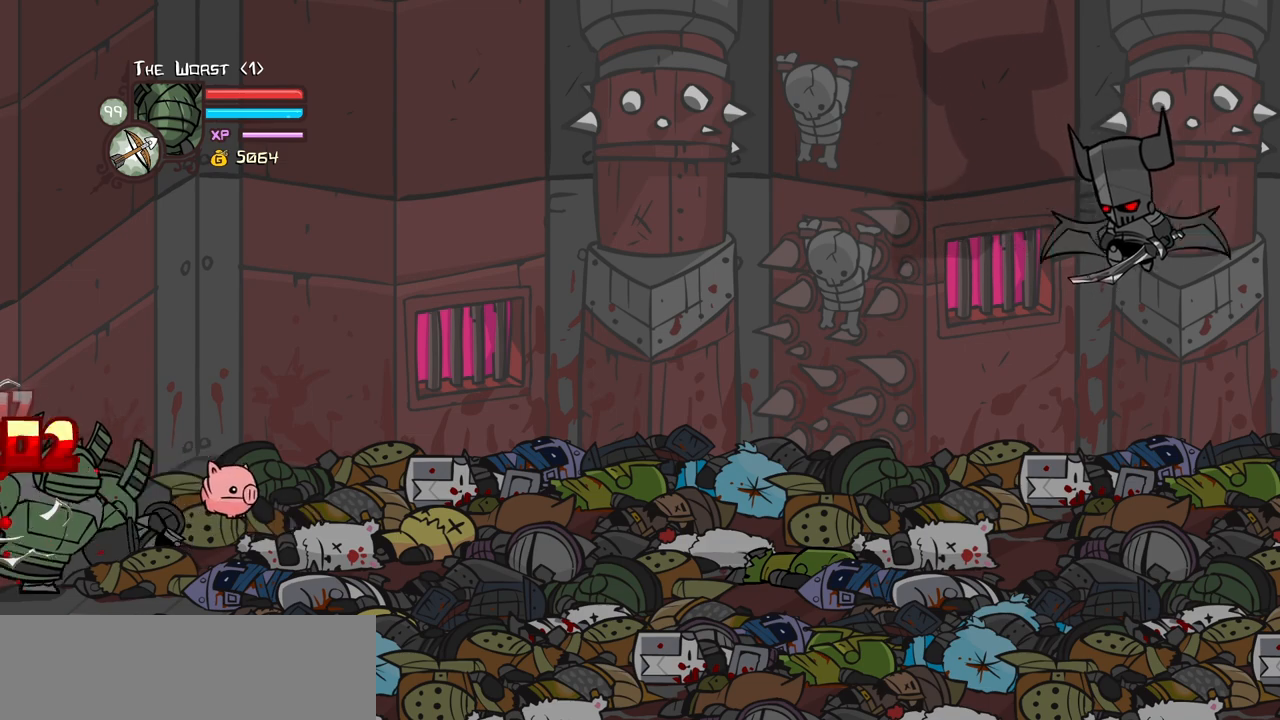
{"keys": ["left", "light"], "events": [[17, "heavy", "up"], [17, "right", "down"], [117, "item", "down"], [117, "right", "up"], [200, "item", "up"], [300, "light", "down"], [433, "light", "up"], [483, "left", "down"], [483, "light", "down"]]}
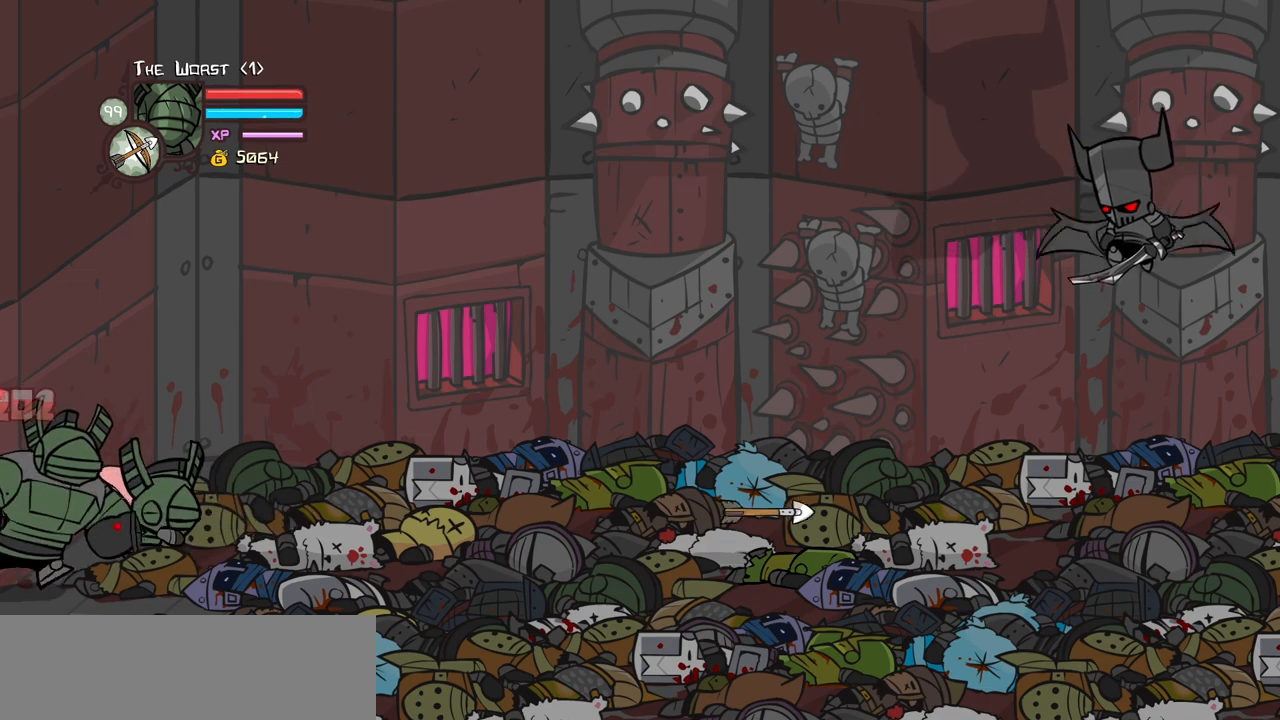
{"keys": ["heavy", "left"], "events": [[167, "light", "up"], [217, "light", "down"], [500, "heavy", "down"], [500, "light", "up"]]}
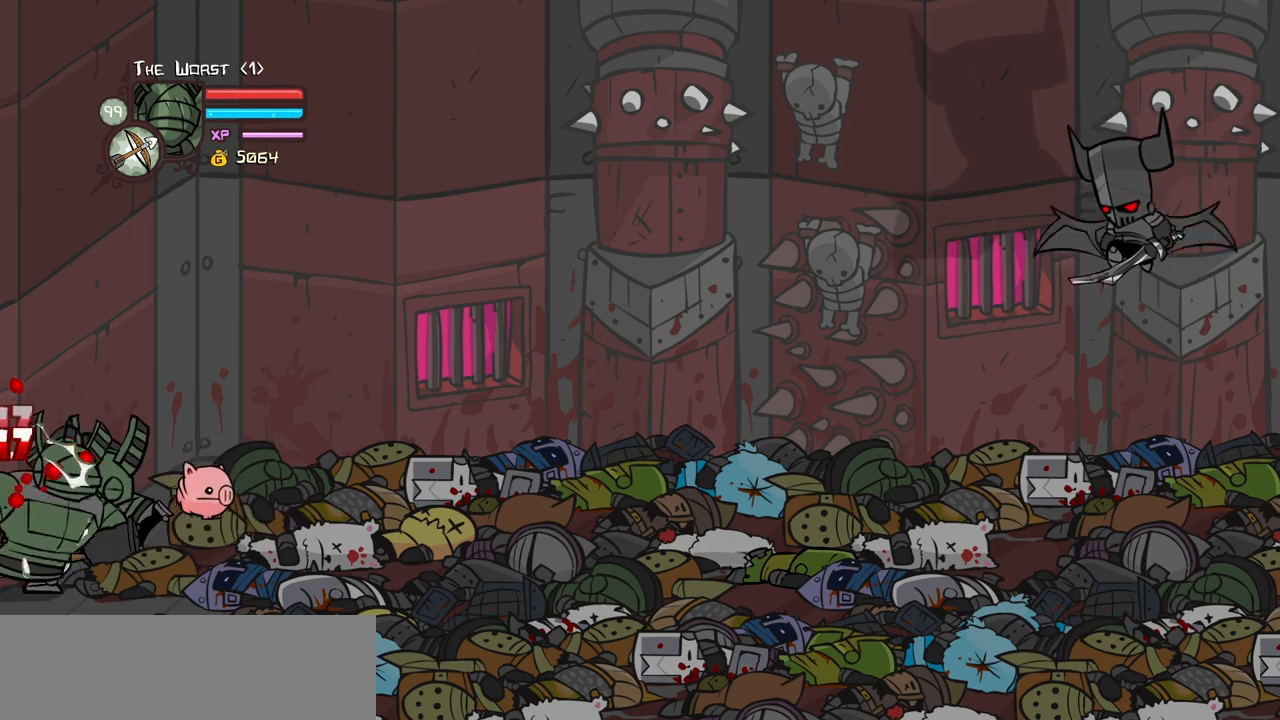
{"keys": ["right"], "events": [[50, "left", "up"], [467, "heavy", "up"], [467, "right", "down"]]}
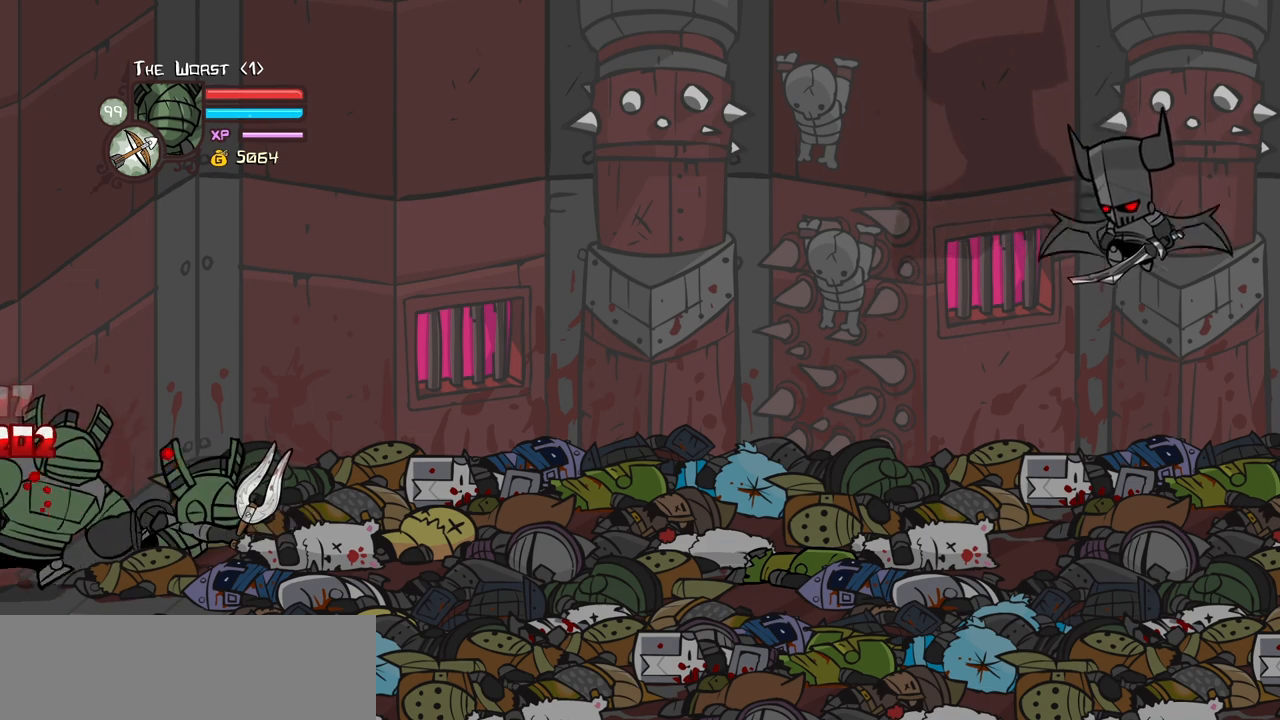
{"keys": ["left", "light"], "events": [[67, "item", "down"], [67, "right", "up"], [150, "item", "up"], [250, "light", "down"], [383, "left", "down"], [383, "light", "up"], [433, "light", "down"]]}
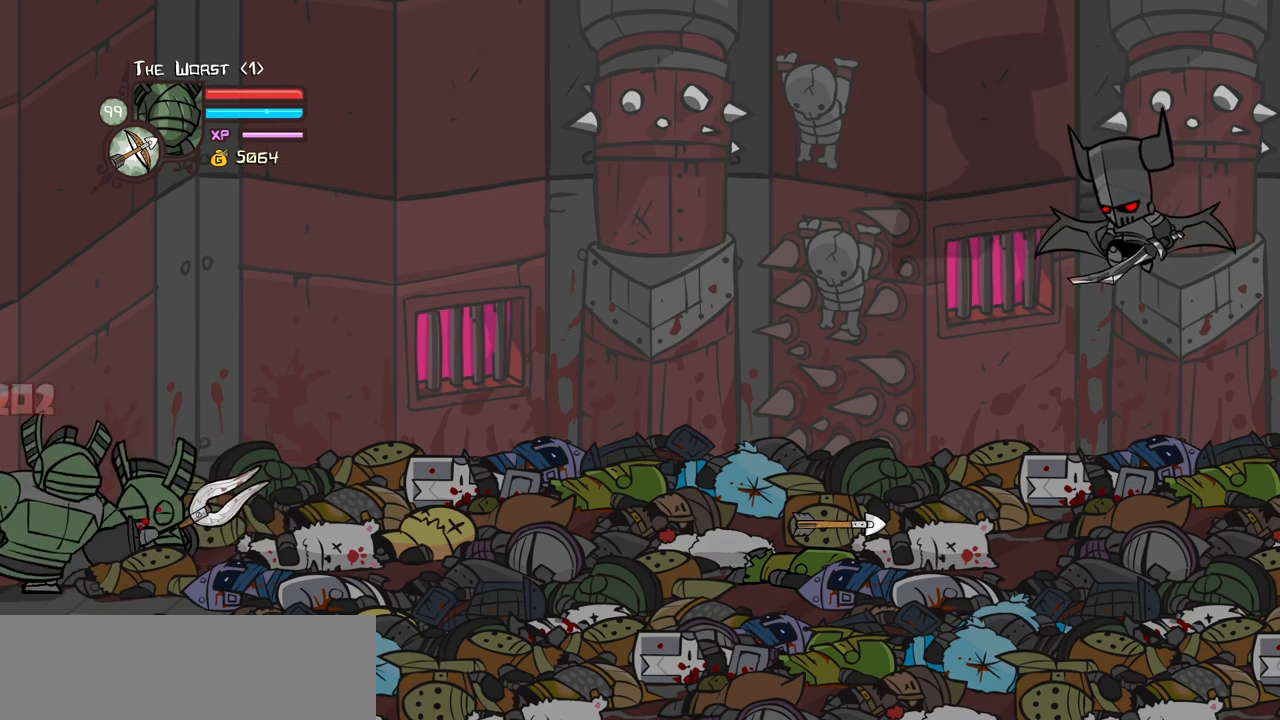
{"keys": ["heavy"], "events": [[400, "heavy", "down"], [400, "left", "up"], [400, "light", "up"]]}
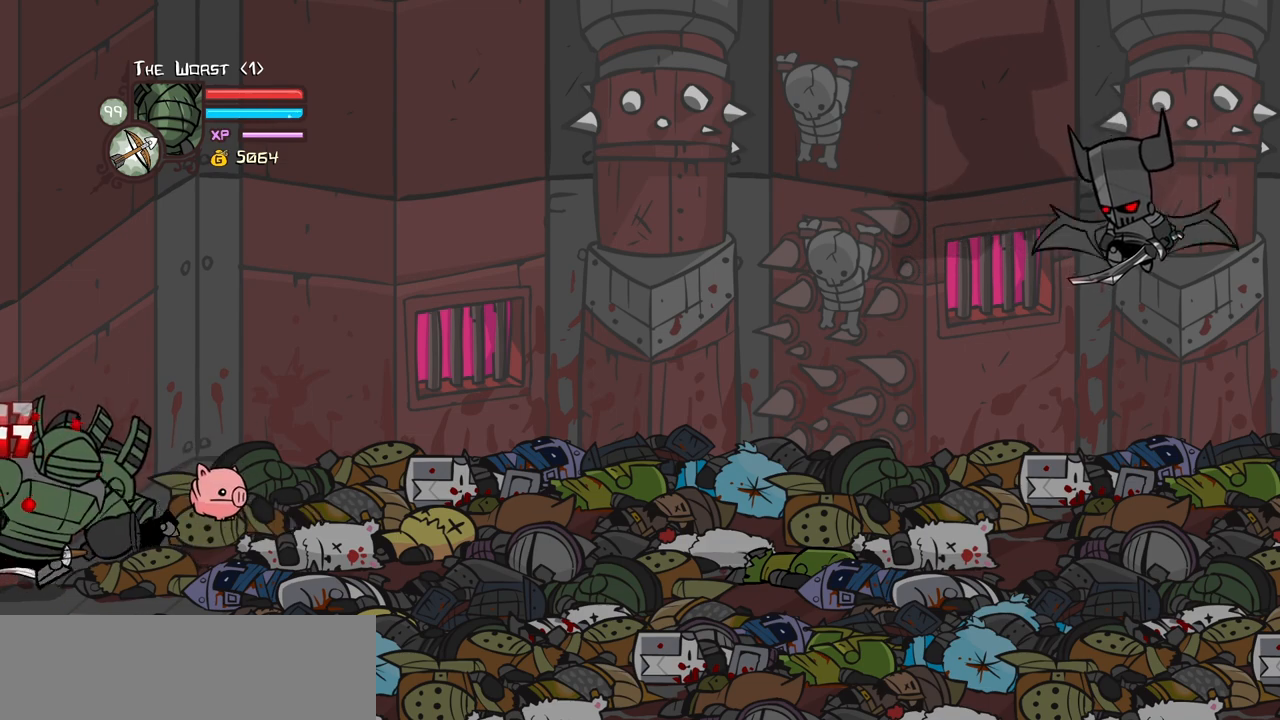
{"keys": ["right"], "events": [[417, "heavy", "up"], [417, "right", "down"]]}
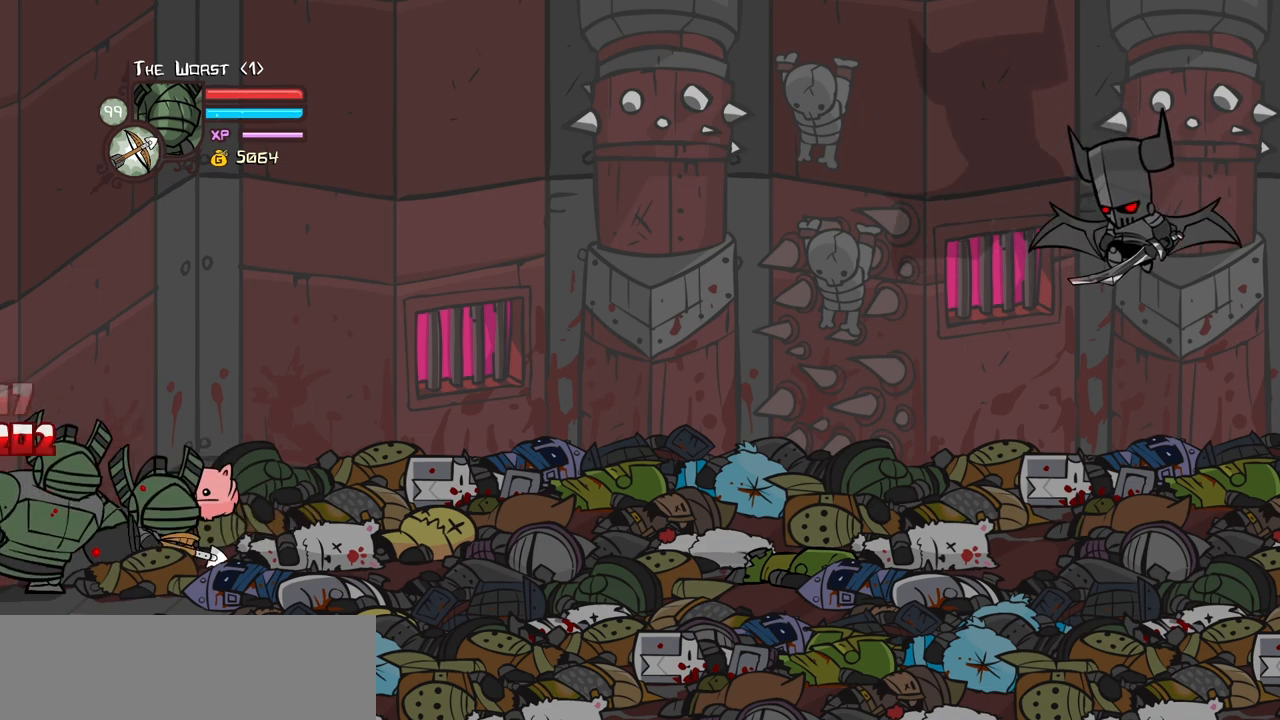
{"keys": ["left", "light"], "events": [[17, "item", "down"], [17, "right", "up"], [117, "item", "up"], [200, "light", "down"], [350, "left", "down"], [350, "light", "up"], [400, "light", "down"]]}
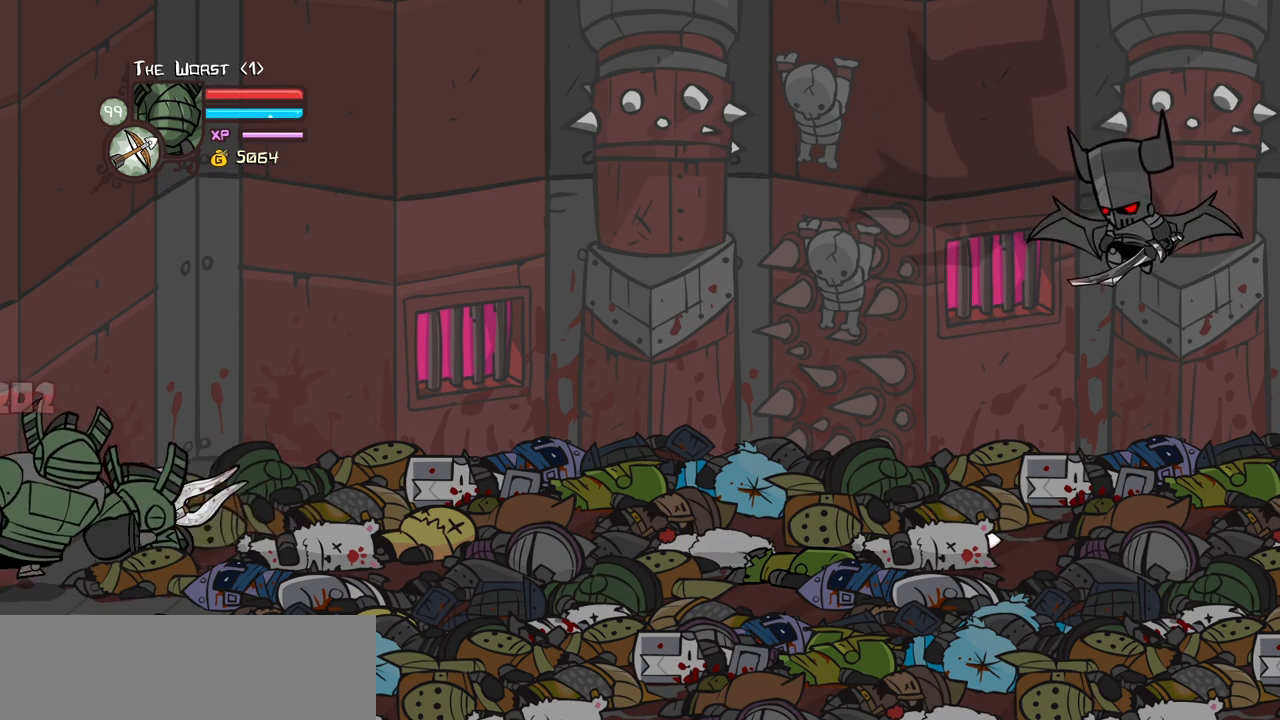
{"keys": ["heavy"], "events": [[83, "light", "up"], [133, "light", "down"], [317, "heavy", "down"], [367, "left", "up"], [367, "light", "up"]]}
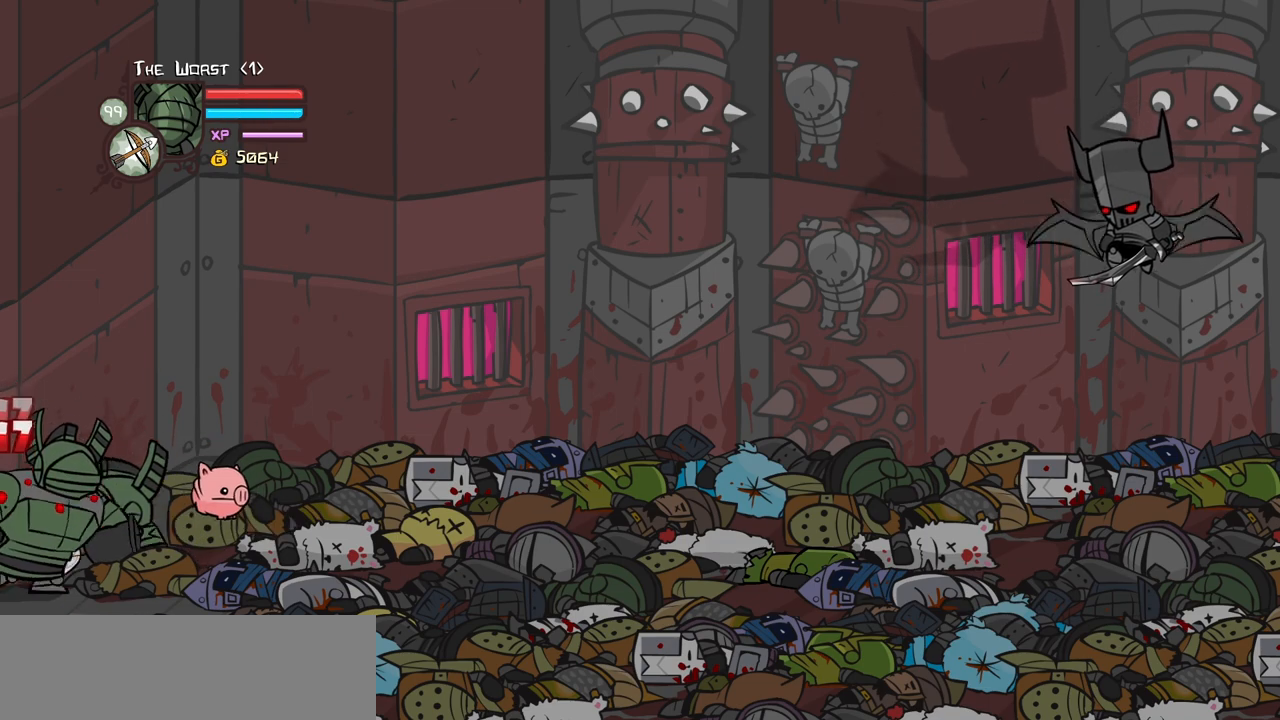
{"keys": ["item"], "events": [[383, "heavy", "up"], [383, "right", "down"], [467, "item", "down"], [467, "right", "up"]]}
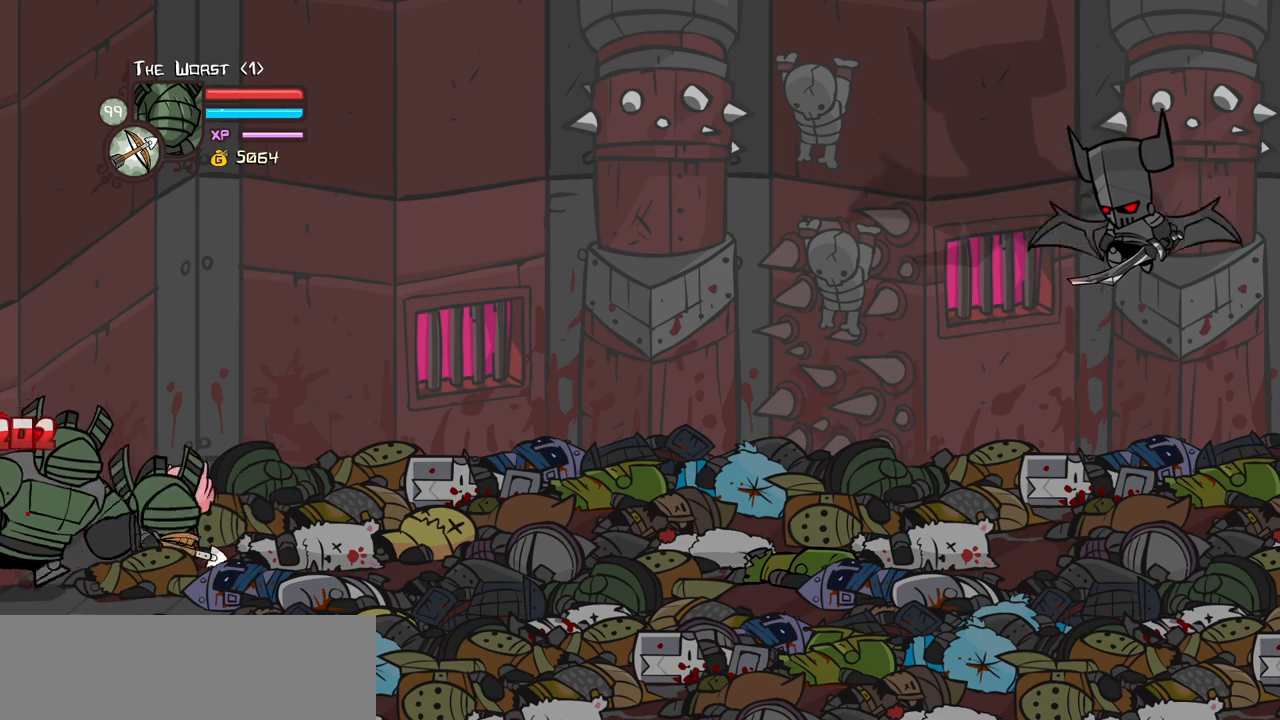
{"keys": ["left", "light"], "events": [[67, "item", "up"], [150, "light", "down"], [250, "left", "down"], [300, "light", "up"], [350, "light", "down"]]}
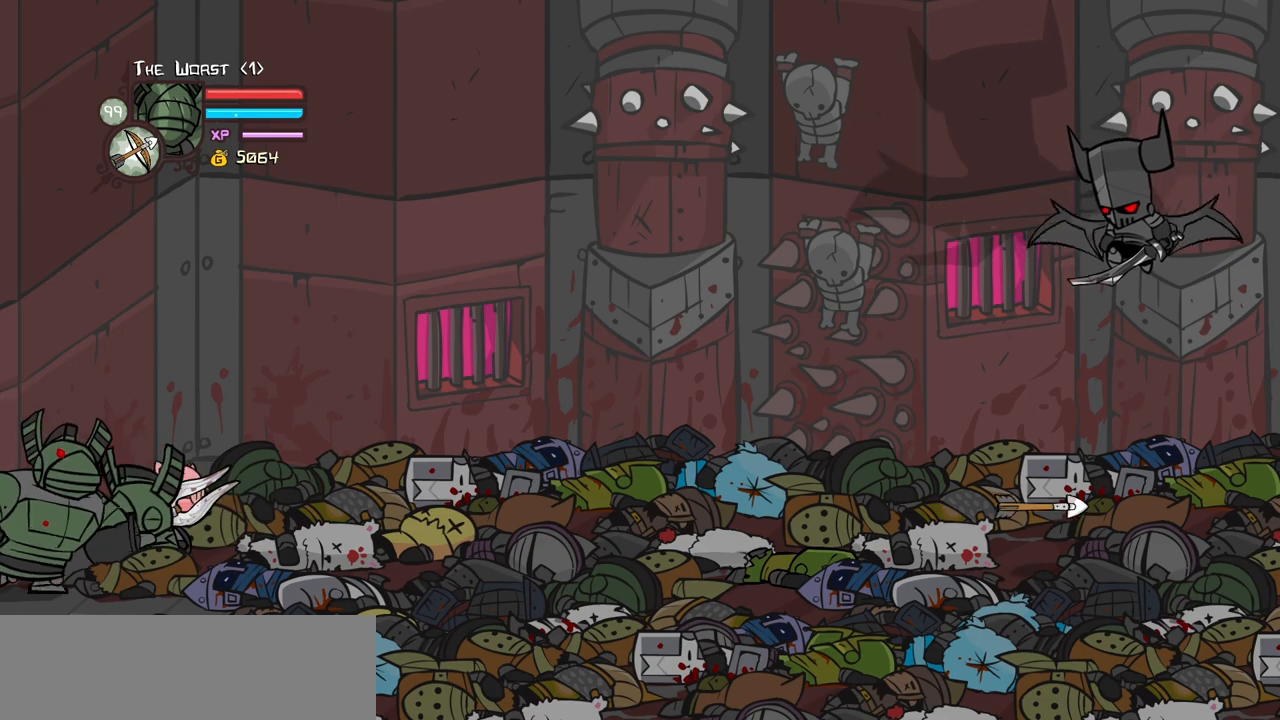
{"keys": ["heavy"], "events": [[33, "light", "up"], [83, "light", "down"], [267, "left", "up"], [317, "heavy", "down"], [317, "light", "up"]]}
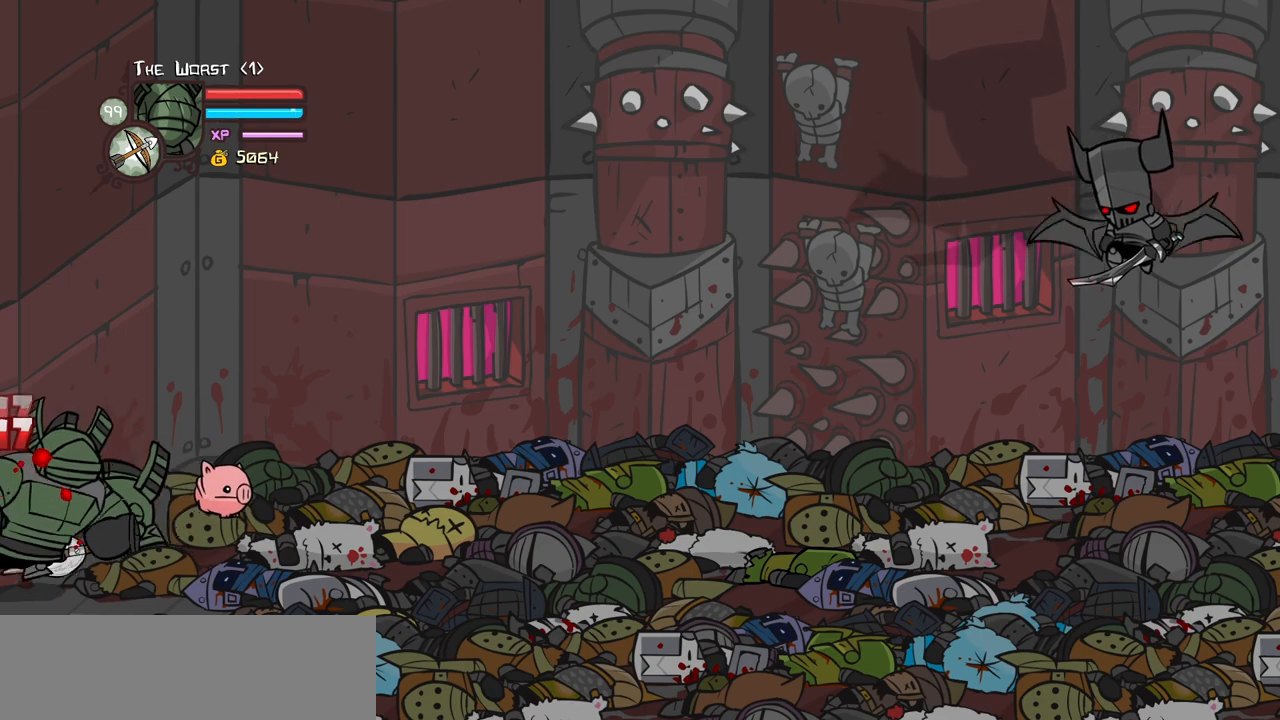
{"keys": ["item"], "events": [[333, "heavy", "up"], [333, "right", "down"], [417, "right", "up"], [467, "item", "down"]]}
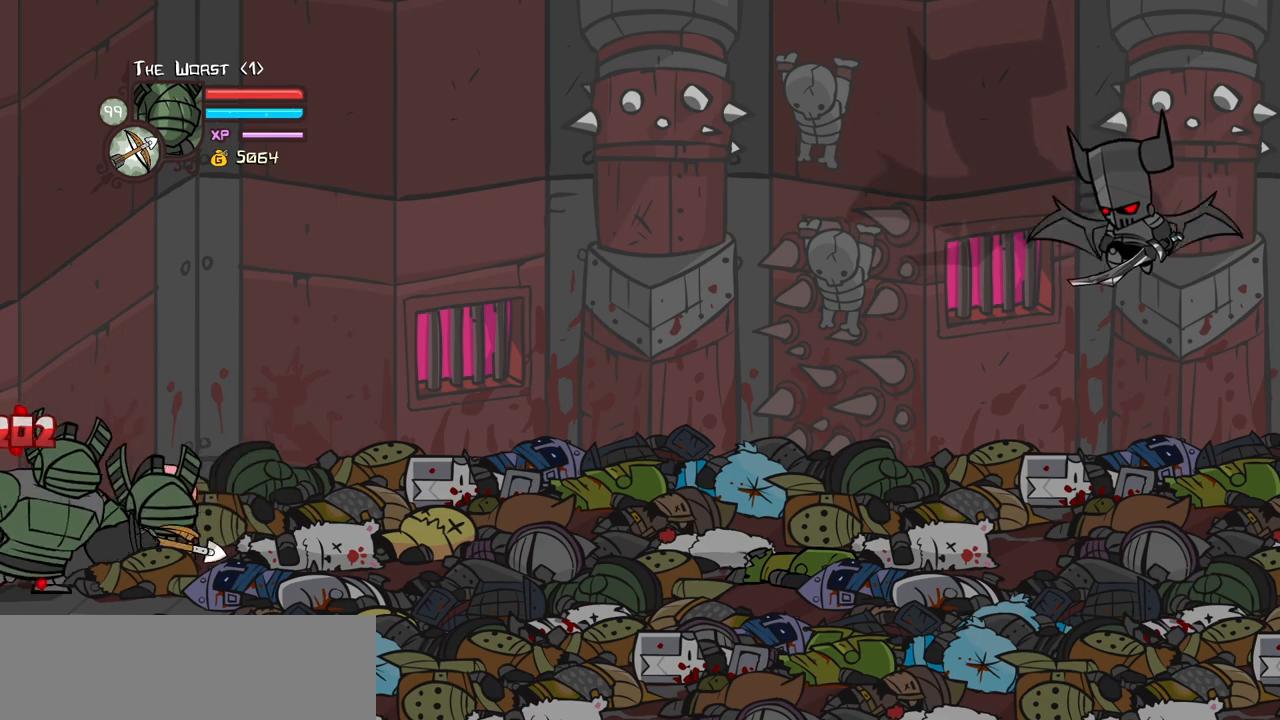
{"keys": ["left", "light"], "events": [[67, "item", "up"], [150, "light", "down"], [200, "left", "down"], [300, "light", "up"], [350, "light", "down"]]}